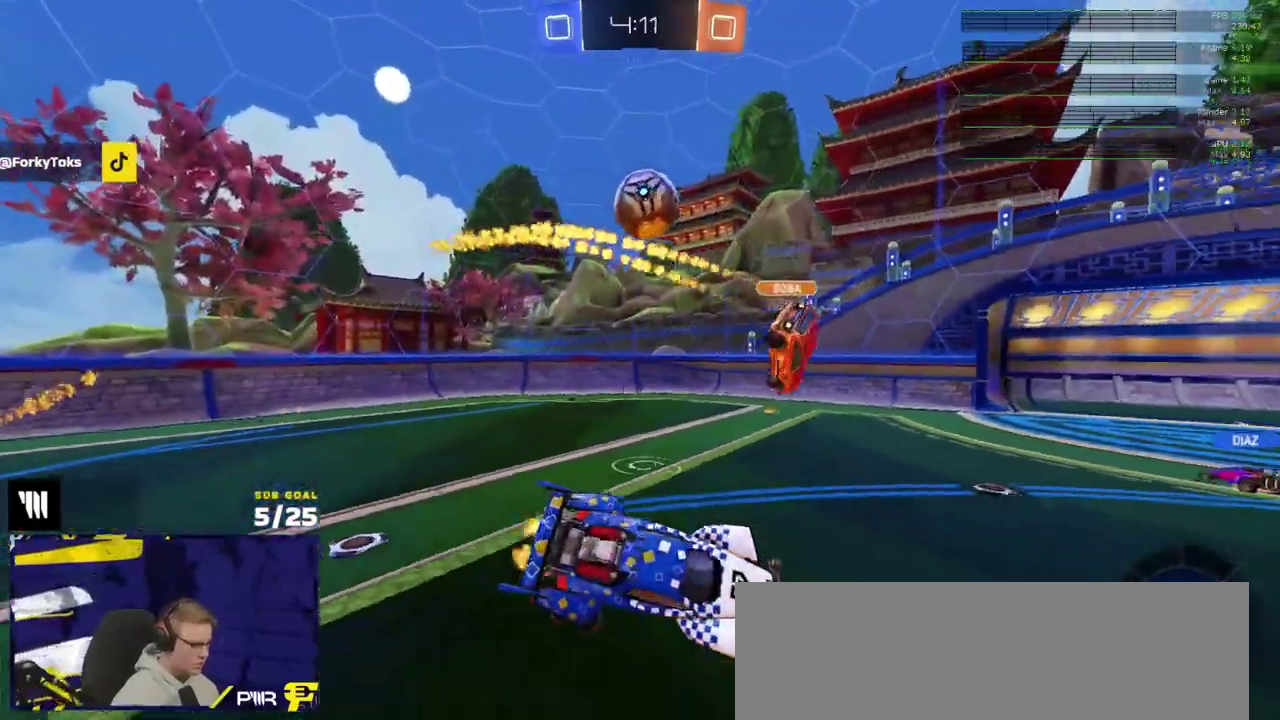
Gameplay with a controller (Xbox layout); each line is a JSON object with the inputs held at the frame after it. "events" lists button and stick changes between this image and that frame as [ms after this image, input, new state], when the widget could be followed in between. Not read: L3.
{"buttons": ["R2"], "right_stick": "center", "events": []}
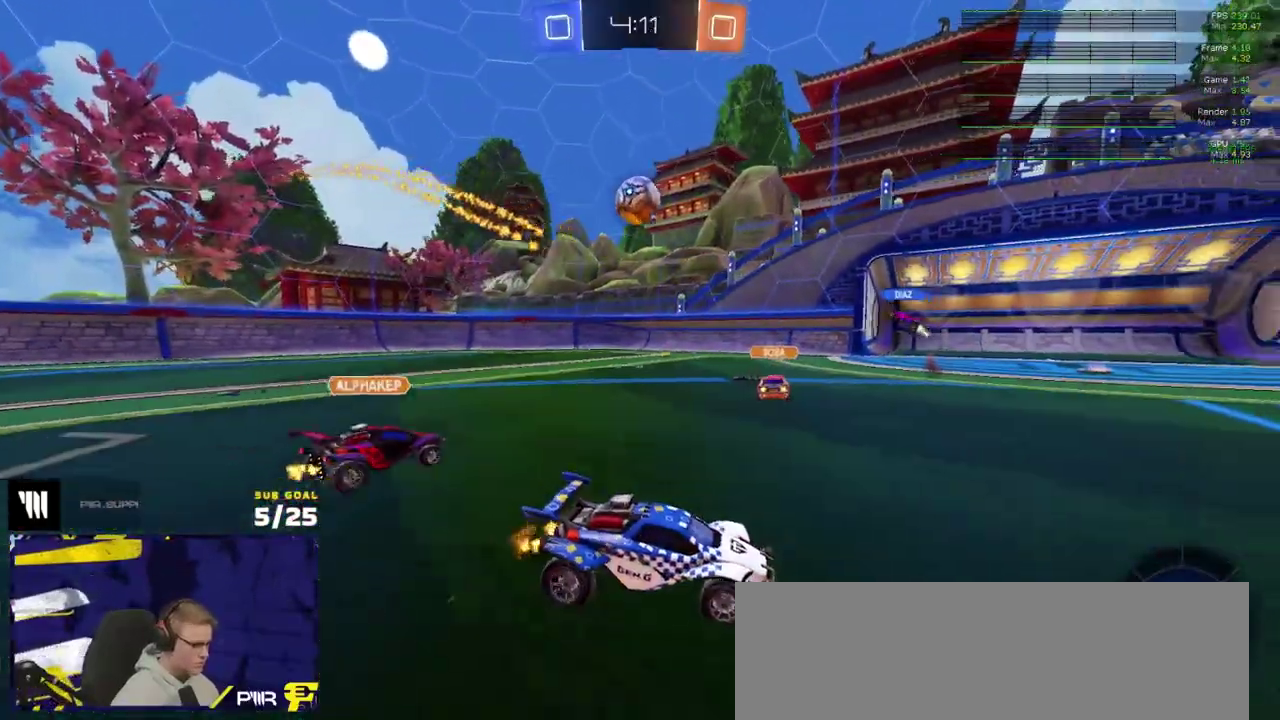
{"buttons": ["R1", "R2"], "right_stick": "center", "events": [[33, "Y", "down"], [100, "Y", "up"], [317, "Y", "down"], [383, "Y", "up"], [400, "R1", "down"]]}
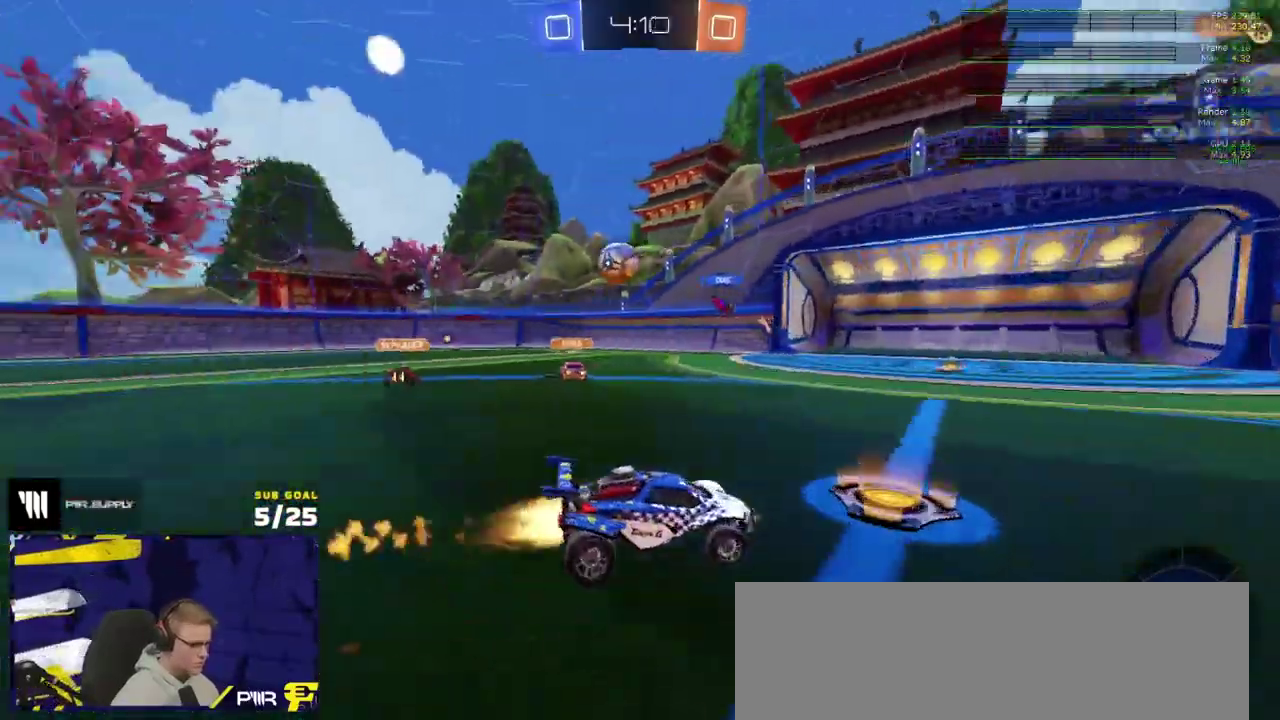
{"buttons": ["R1", "R2"], "right_stick": "center", "events": [[67, "A", "down"], [283, "A", "up"]]}
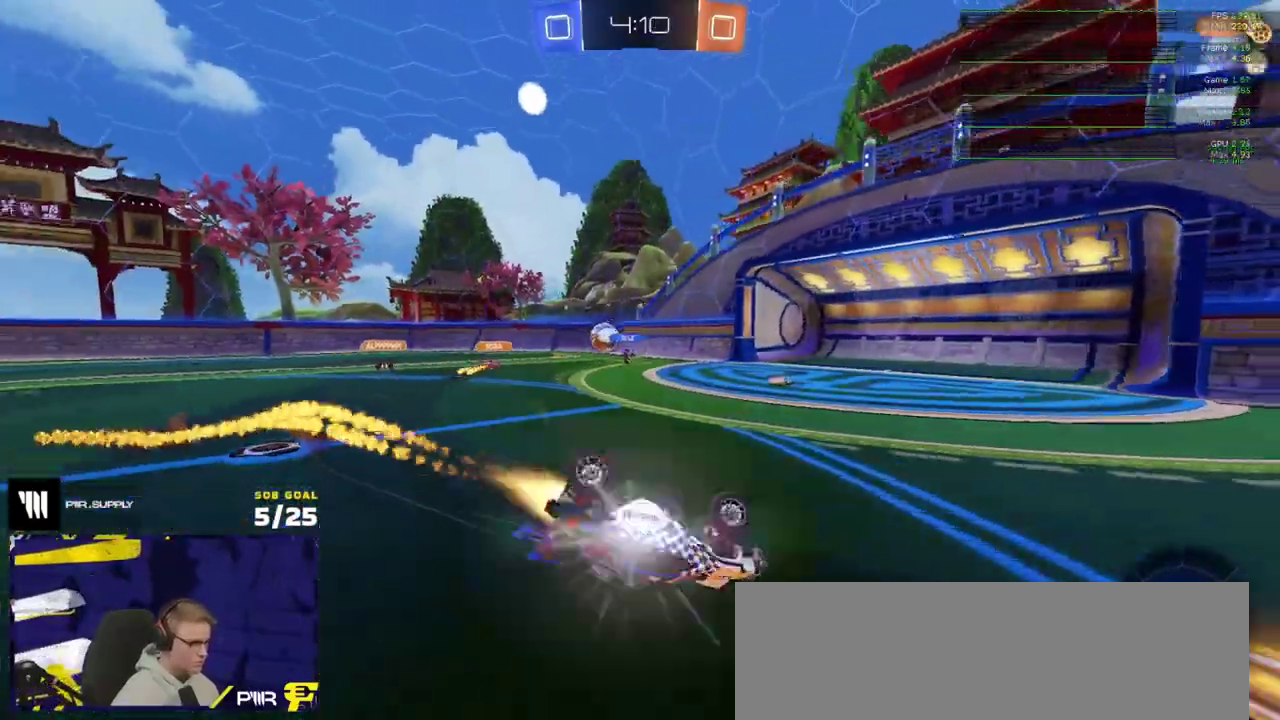
{"buttons": ["R2"], "right_stick": "center", "events": [[83, "R1", "up"], [150, "Y", "down"], [233, "Y", "up"], [367, "Y", "down"], [450, "Y", "up"]]}
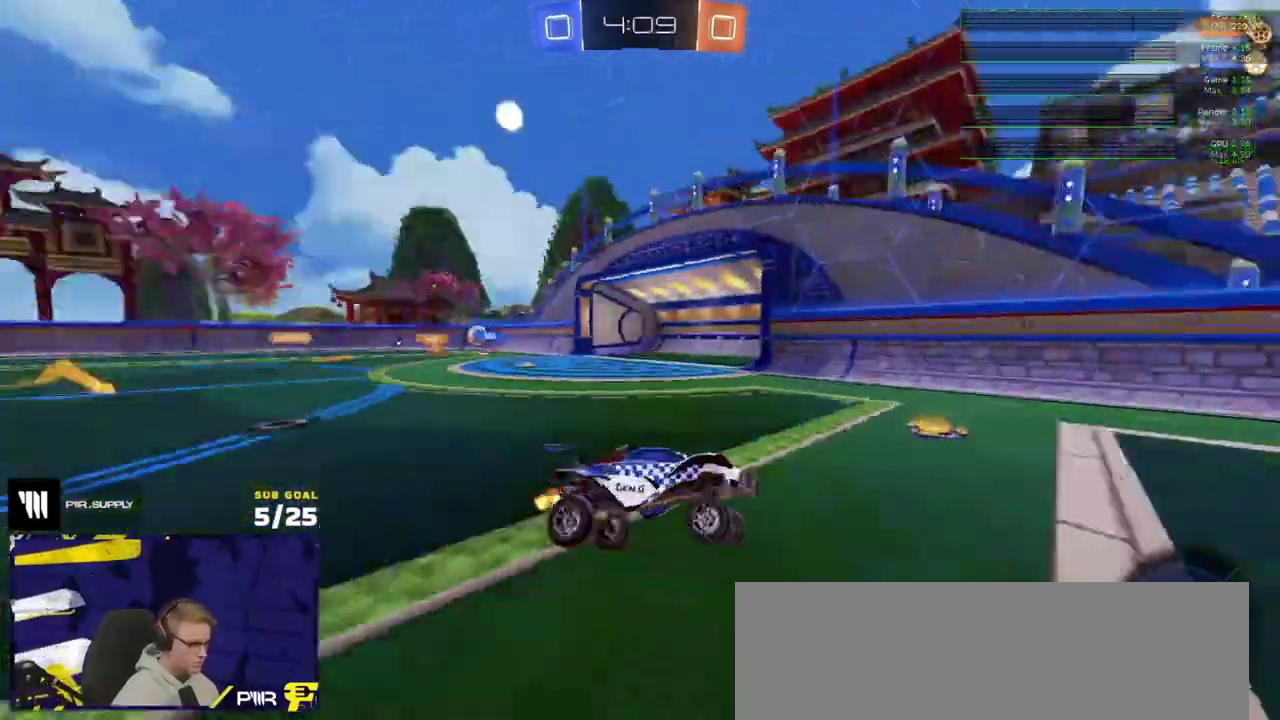
{"buttons": ["R2"], "right_stick": "center", "events": [[200, "R1", "down"], [300, "R1", "up"], [400, "X", "down"], [500, "X", "up"]]}
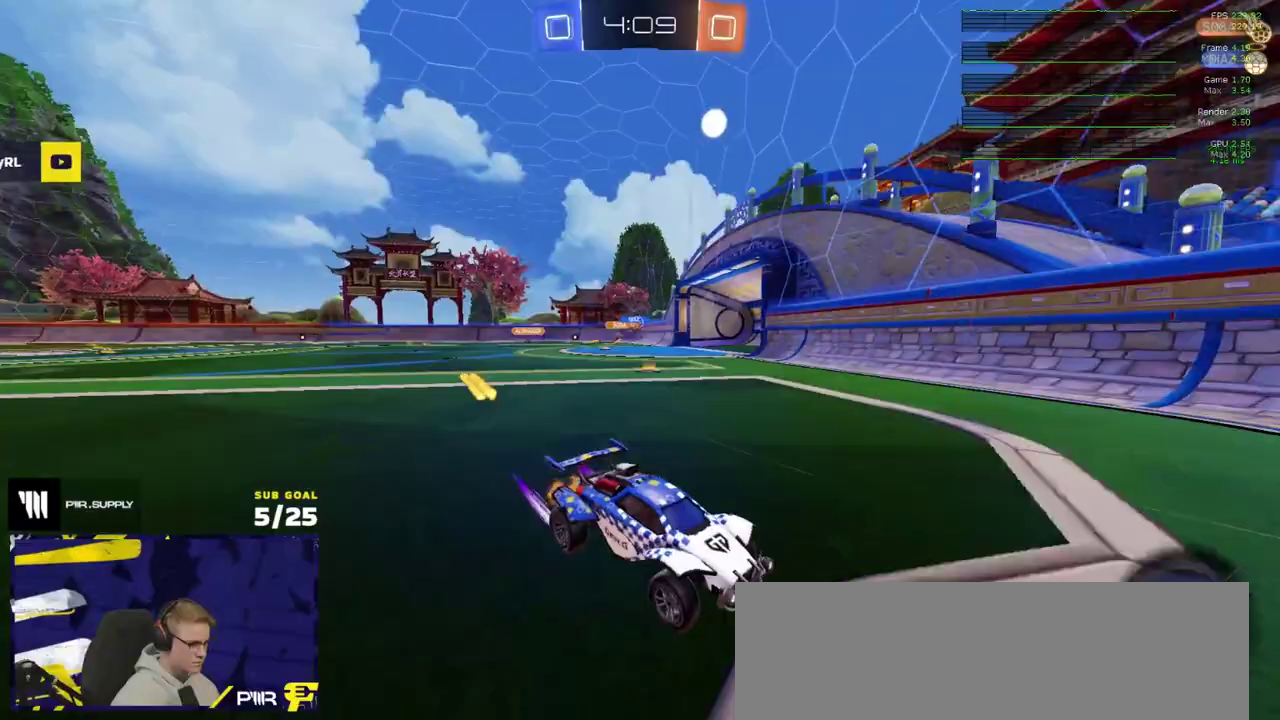
{"buttons": ["R2"], "right_stick": "center", "events": [[117, "R1", "down"], [200, "R2", "up"], [267, "A", "down"], [317, "A", "up"], [367, "A", "down"], [367, "R2", "down"], [450, "R1", "up"], [467, "A", "up"]]}
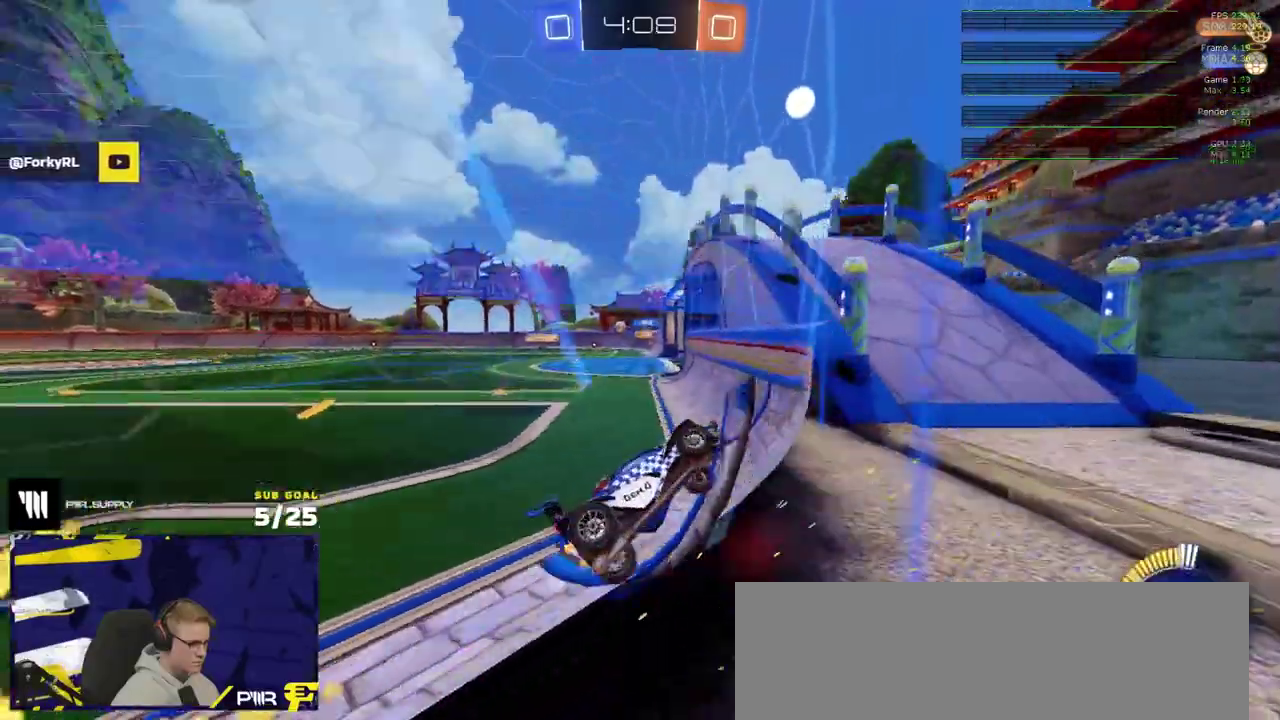
{"buttons": ["R2"], "right_stick": "center", "events": [[433, "A", "down"], [483, "A", "up"]]}
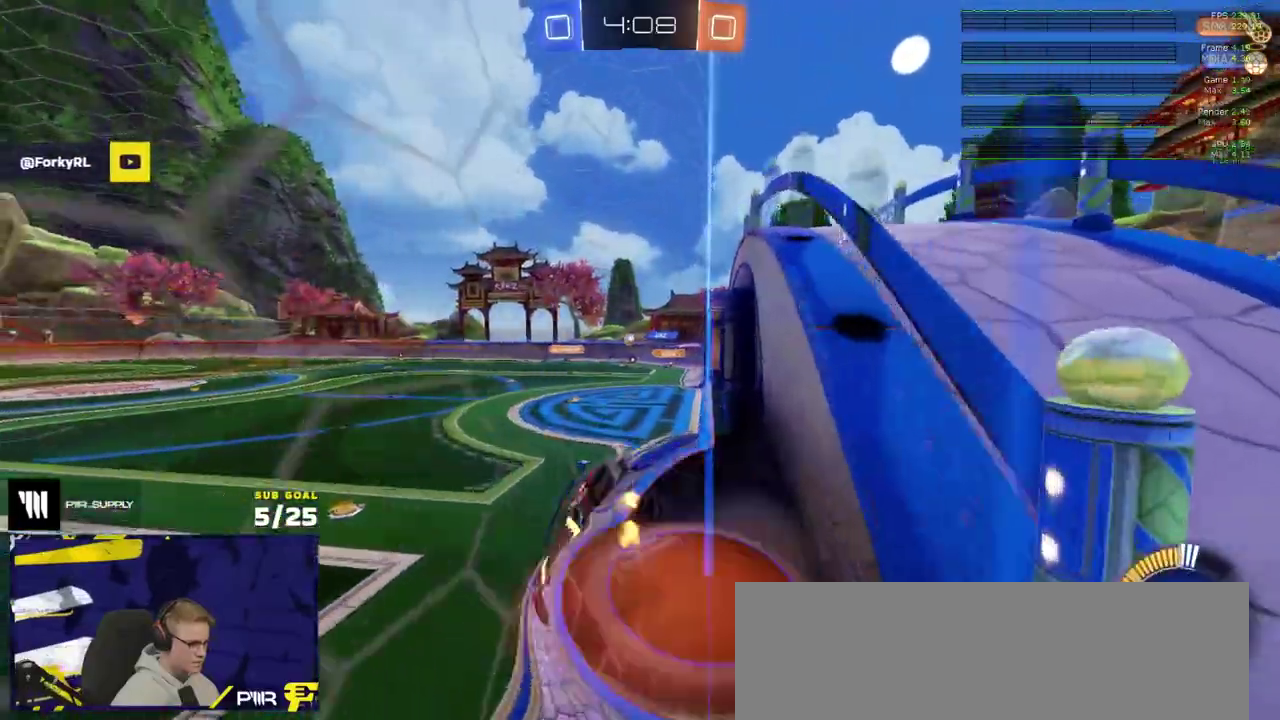
{"buttons": ["R2"], "right_stick": "center", "events": [[17, "A", "down"], [117, "A", "up"], [267, "A", "down"], [433, "A", "up"]]}
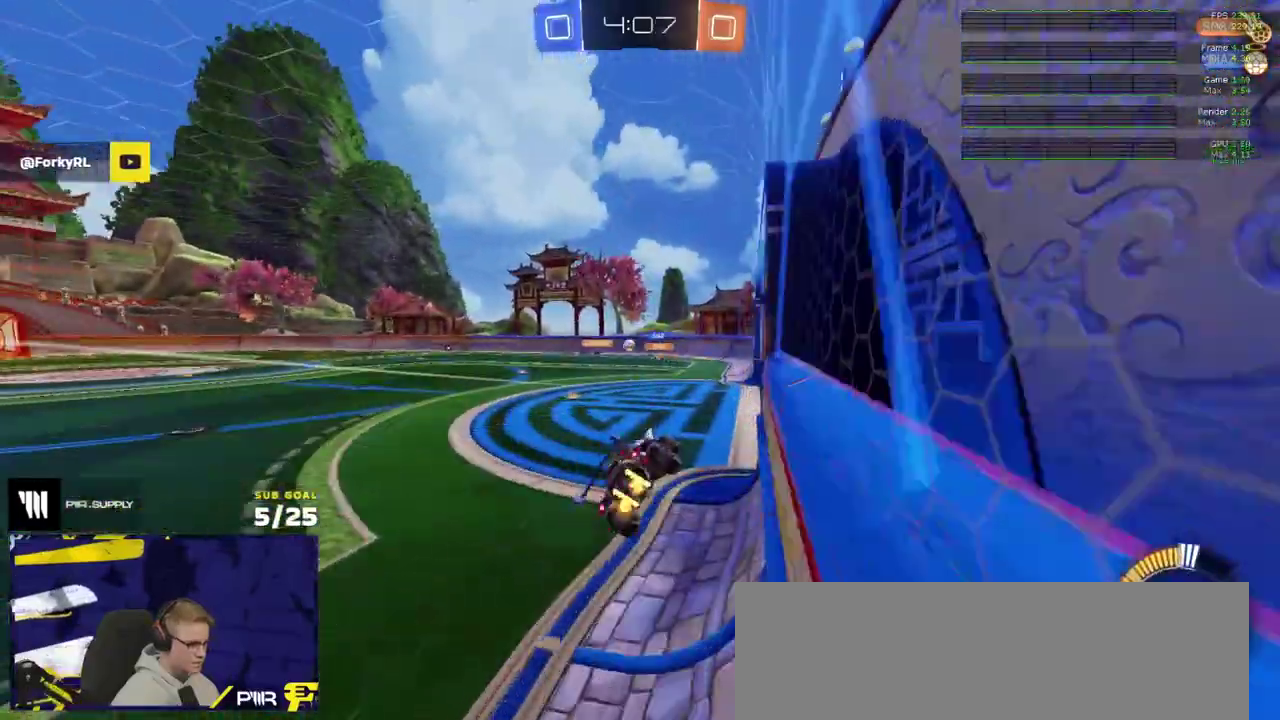
{"buttons": ["R2"], "right_stick": "center", "events": [[300, "A", "down"], [350, "A", "up"]]}
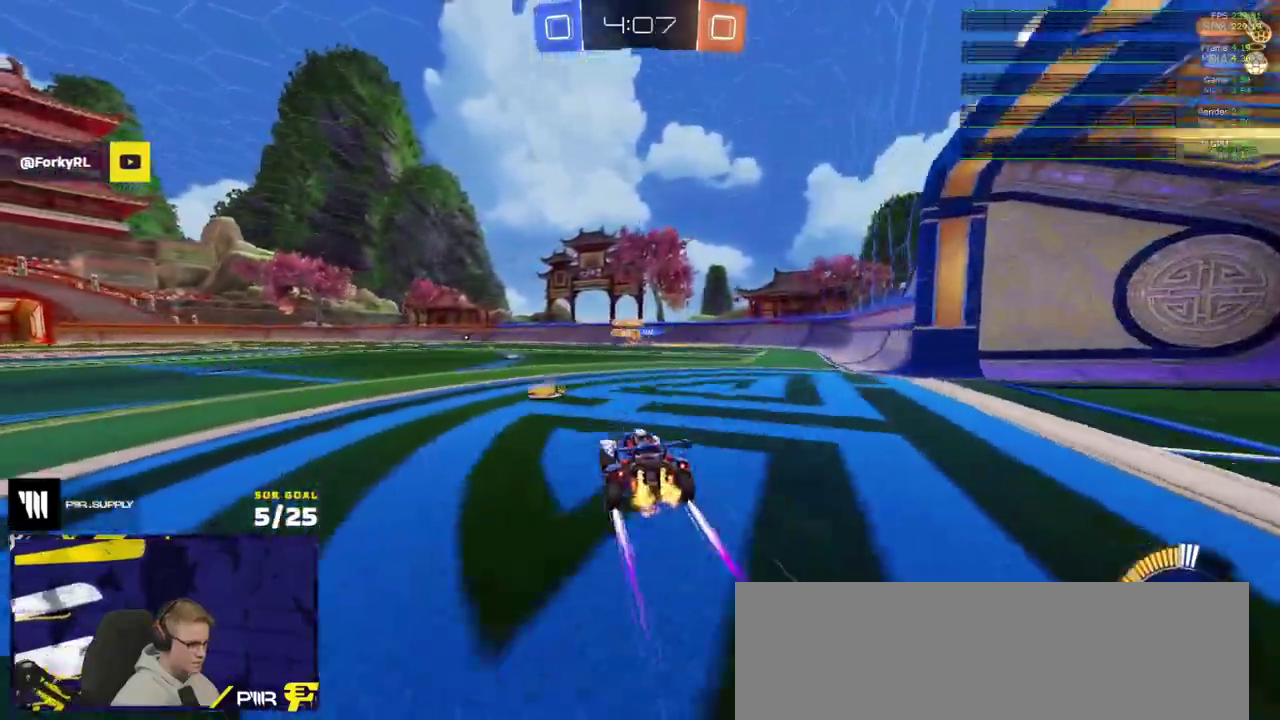
{"buttons": [], "right_stick": "center", "events": [[200, "R1", "down"], [250, "R2", "up"], [317, "R1", "up"]]}
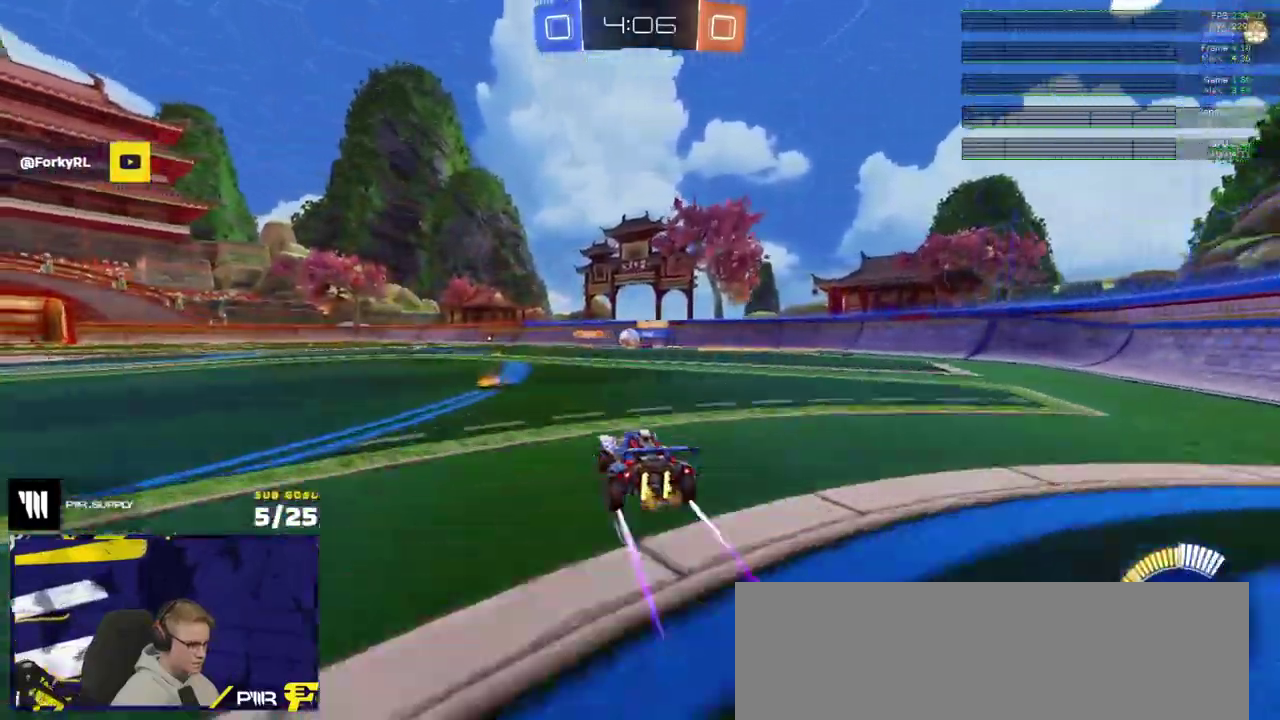
{"buttons": ["R1", "R2"], "right_stick": "center", "events": [[167, "R2", "down"], [267, "X", "down"], [317, "R1", "down"], [317, "X", "up"]]}
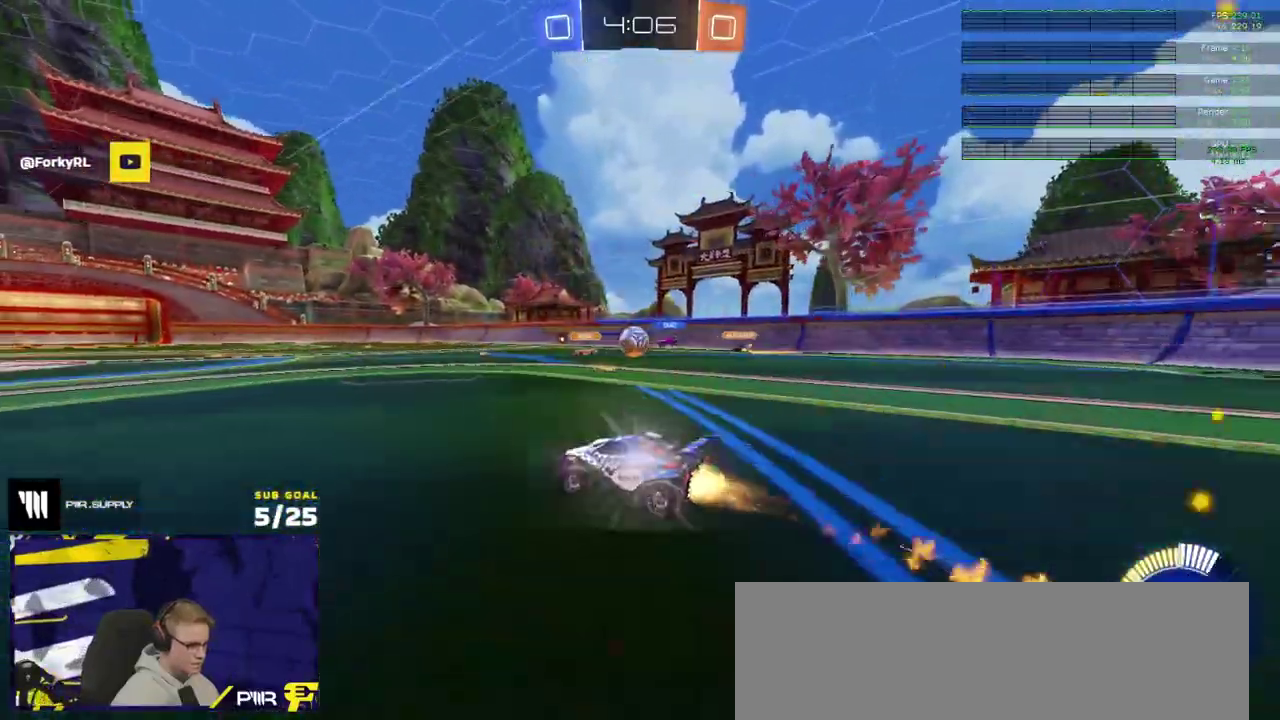
{"buttons": ["R2"], "right_stick": "center", "events": [[50, "R1", "up"], [133, "R2", "up"], [200, "R2", "down"]]}
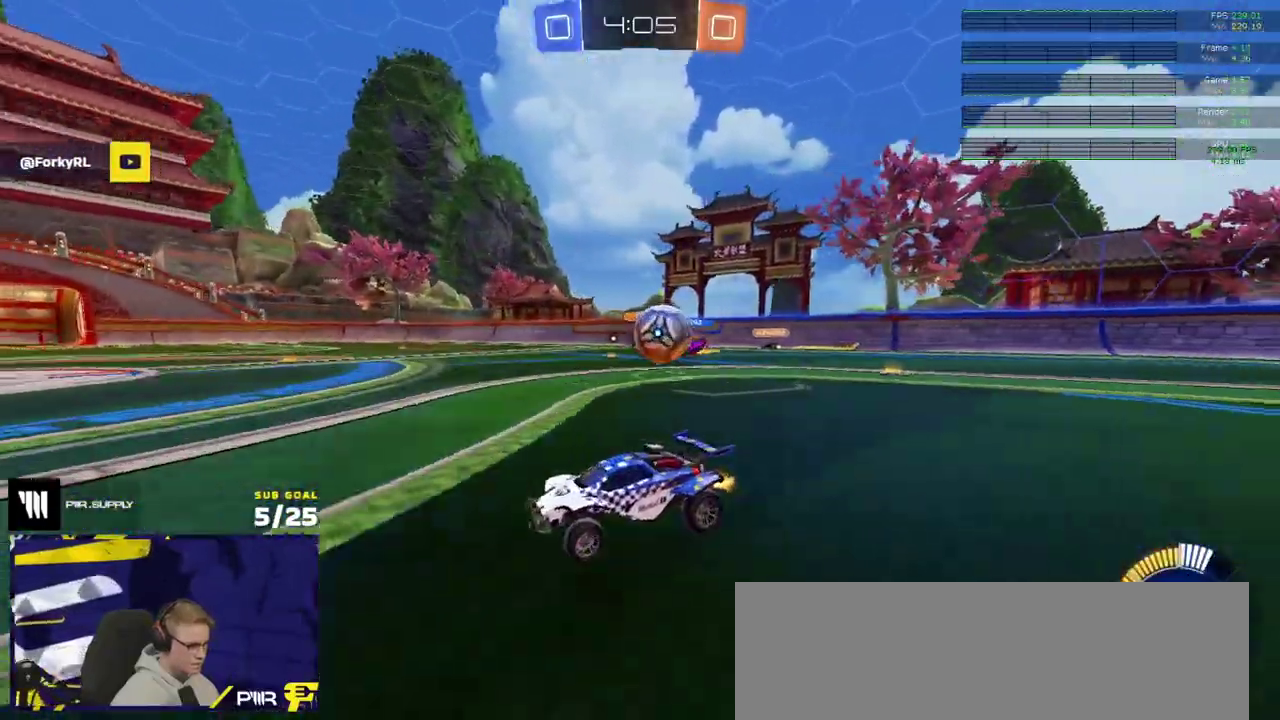
{"buttons": ["R1", "R2"], "right_stick": "center", "events": [[50, "R2", "up"], [167, "R2", "down"], [217, "R1", "down"]]}
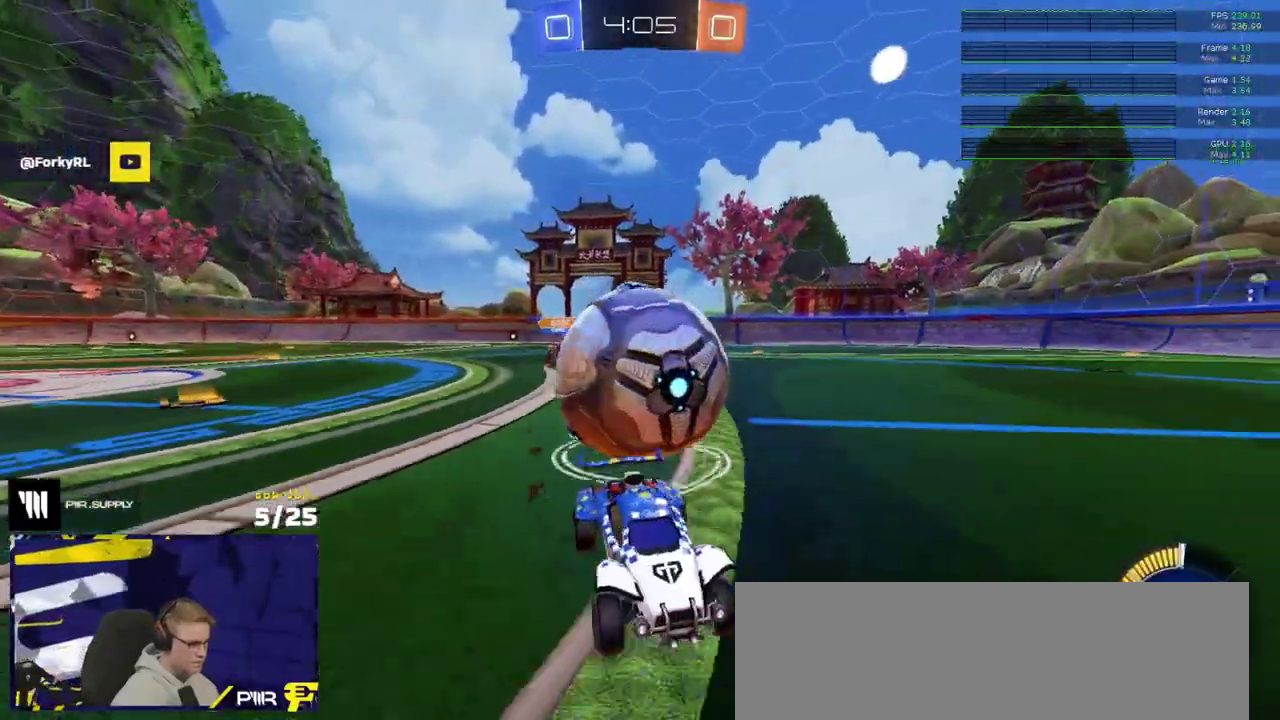
{"buttons": ["R2"], "right_stick": "center", "events": [[300, "R1", "up"]]}
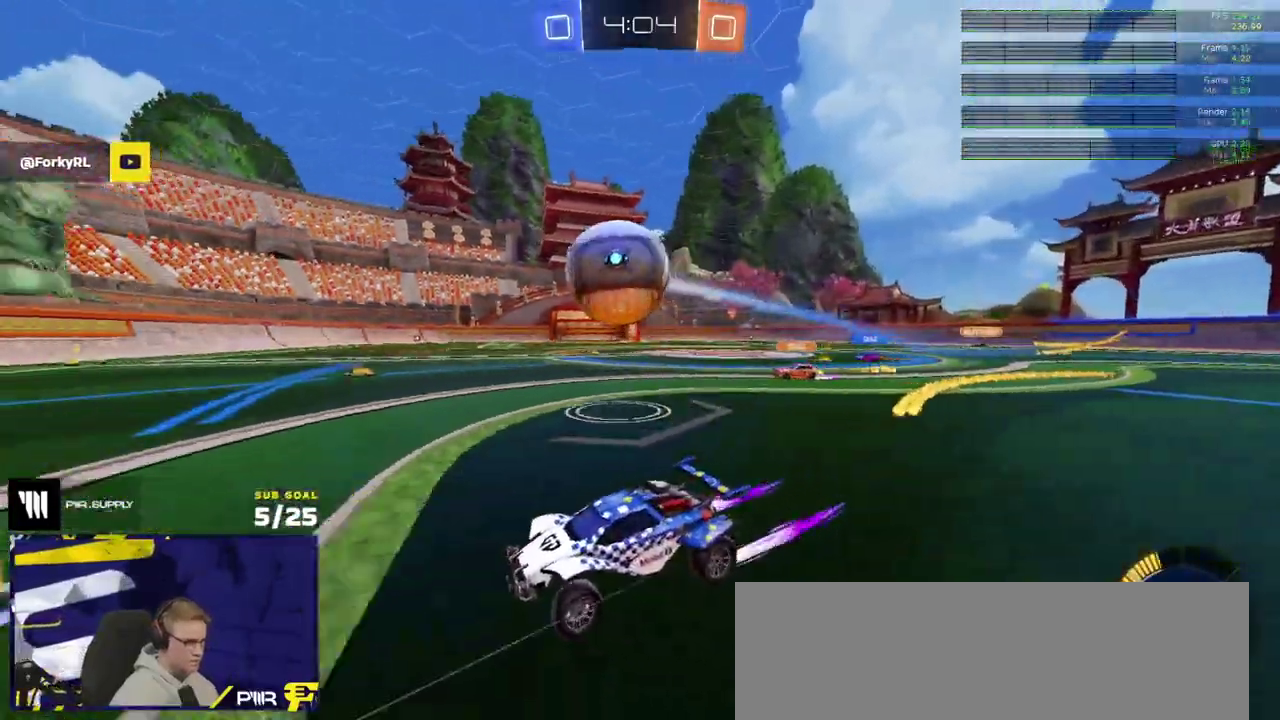
{"buttons": ["A"], "right_stick": "center", "events": [[133, "X", "down"], [250, "X", "up"], [300, "R2", "up"], [417, "A", "down"]]}
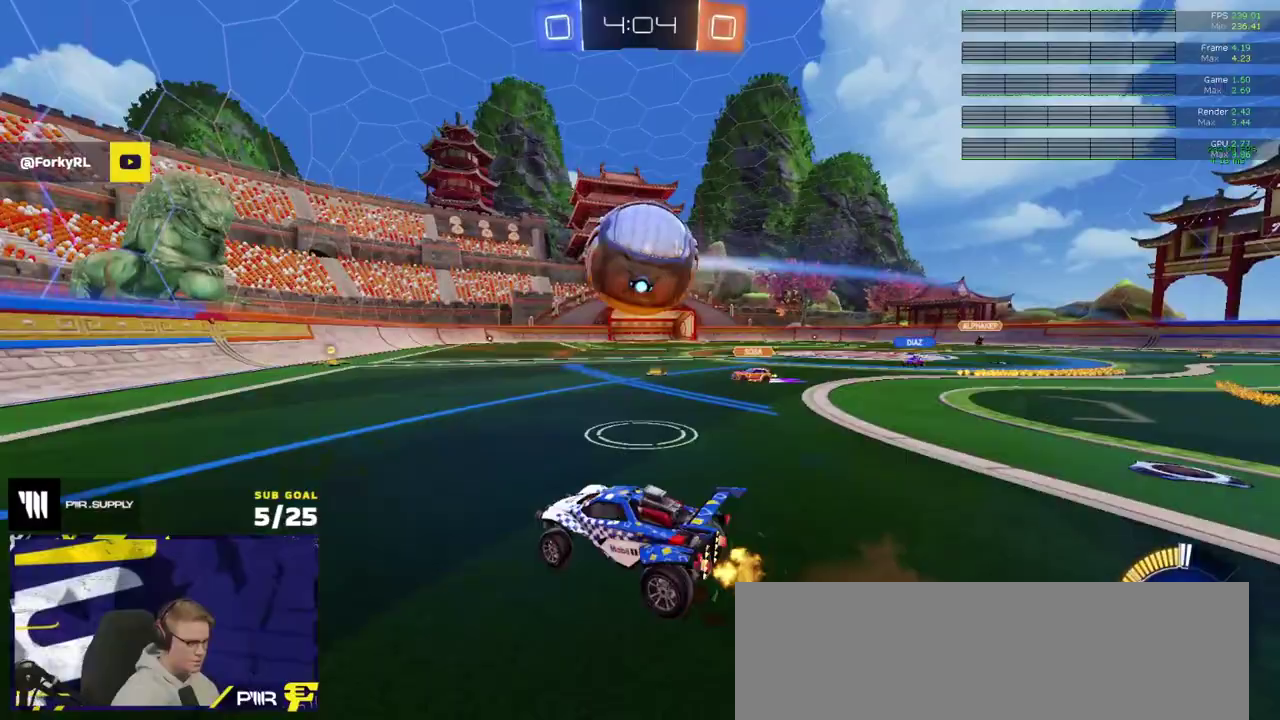
{"buttons": [], "right_stick": "center", "events": [[17, "R1", "down"], [167, "A", "up"], [483, "R1", "up"]]}
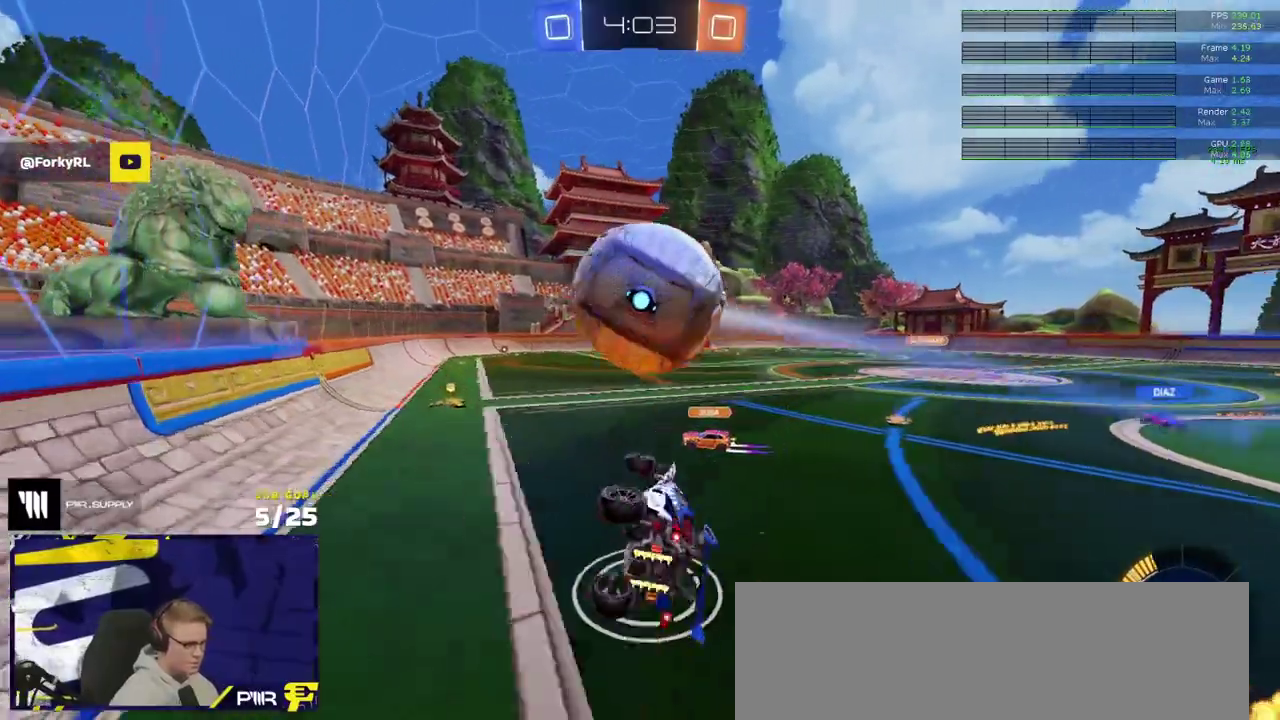
{"buttons": ["R1"], "right_stick": "center", "events": [[133, "L1", "down"], [267, "R2", "down"], [317, "L1", "up"], [317, "R1", "down"], [367, "R2", "up"]]}
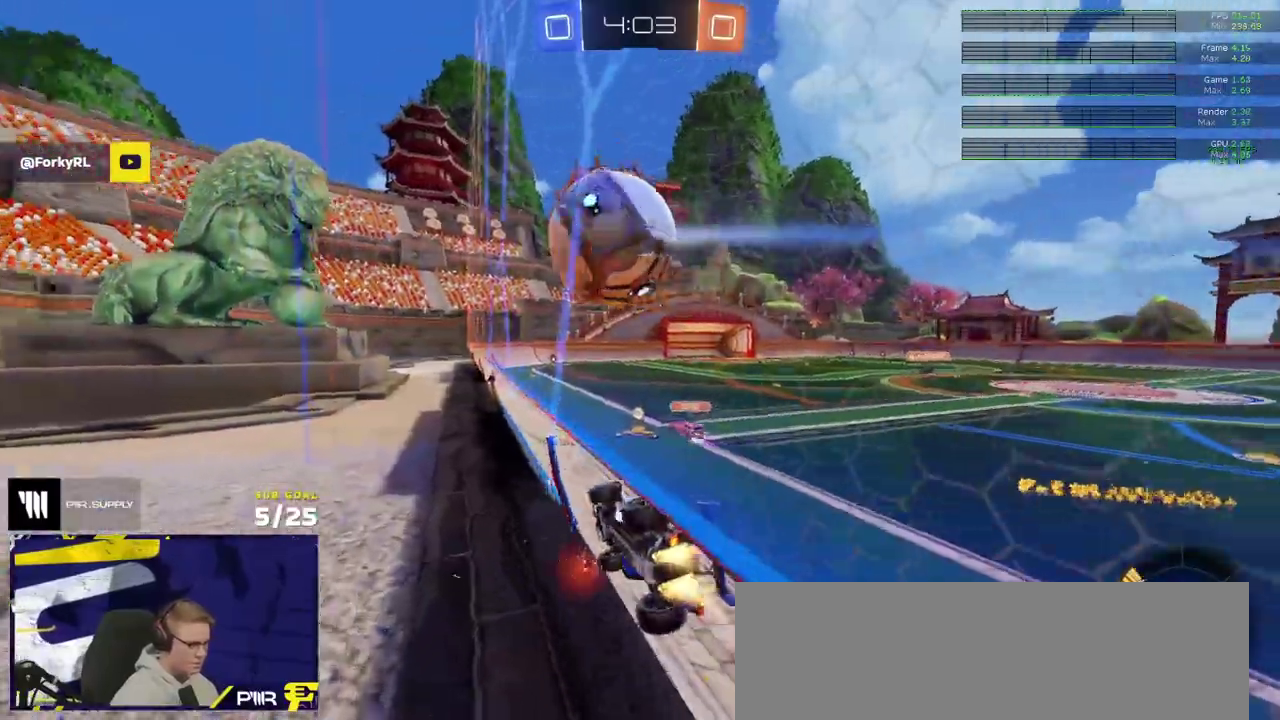
{"buttons": ["R1", "R2"], "right_stick": "center", "events": [[200, "R2", "down"], [250, "Y", "down"], [350, "Y", "up"]]}
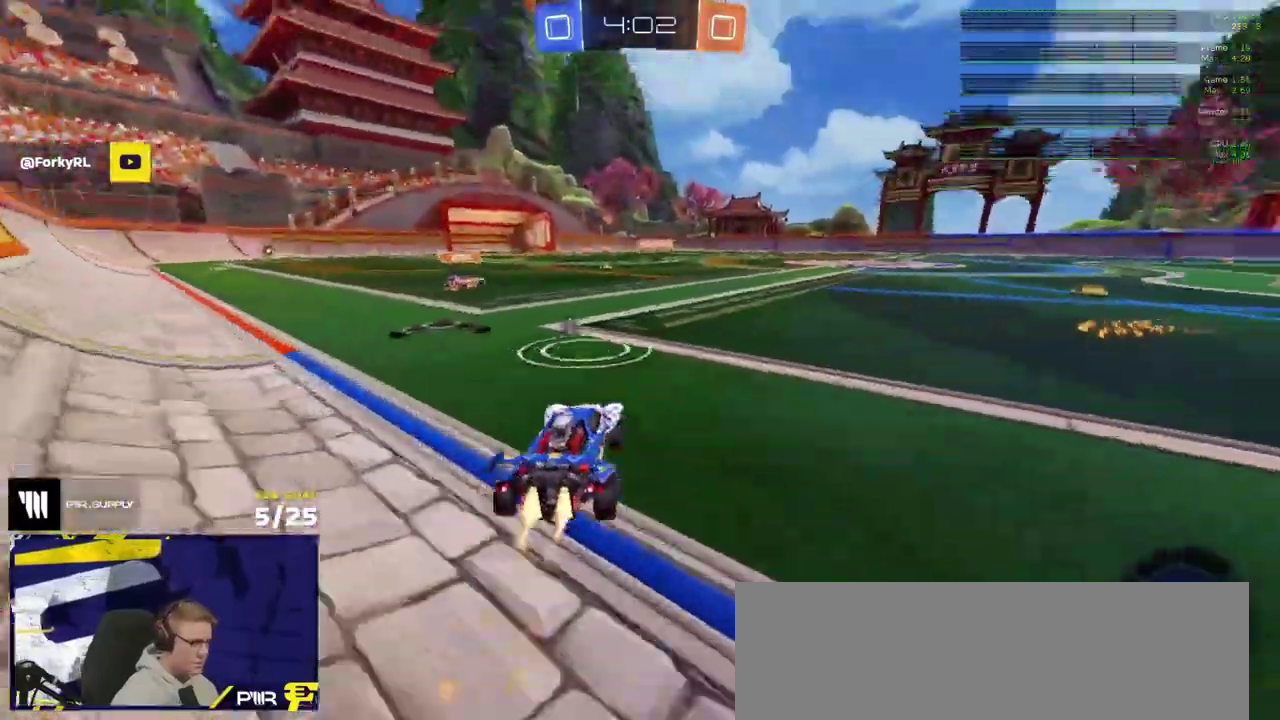
{"buttons": ["A", "L1", "R1"], "right_stick": "center", "events": [[50, "R2", "up"], [100, "R1", "up"], [150, "A", "down"], [300, "R1", "down"], [383, "A", "up"], [383, "L1", "down"], [450, "A", "down"]]}
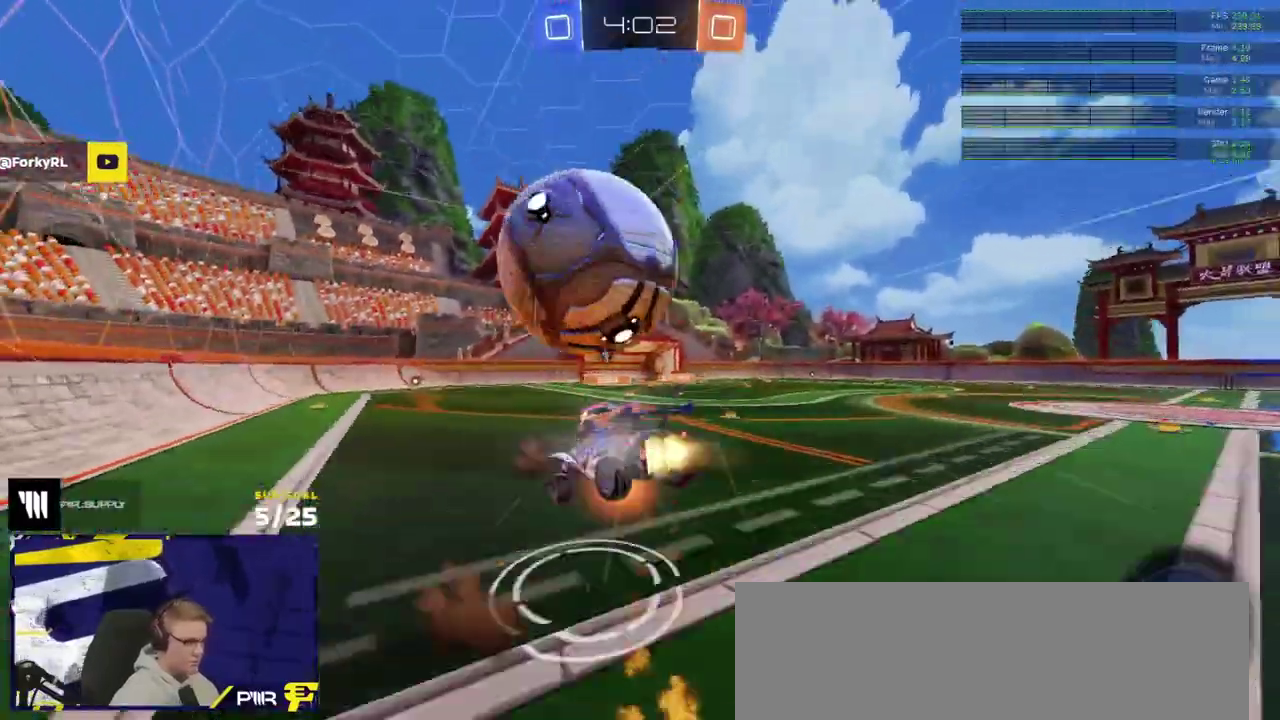
{"buttons": [], "right_stick": "center", "events": [[67, "A", "up"], [100, "L1", "up"], [217, "R1", "up"]]}
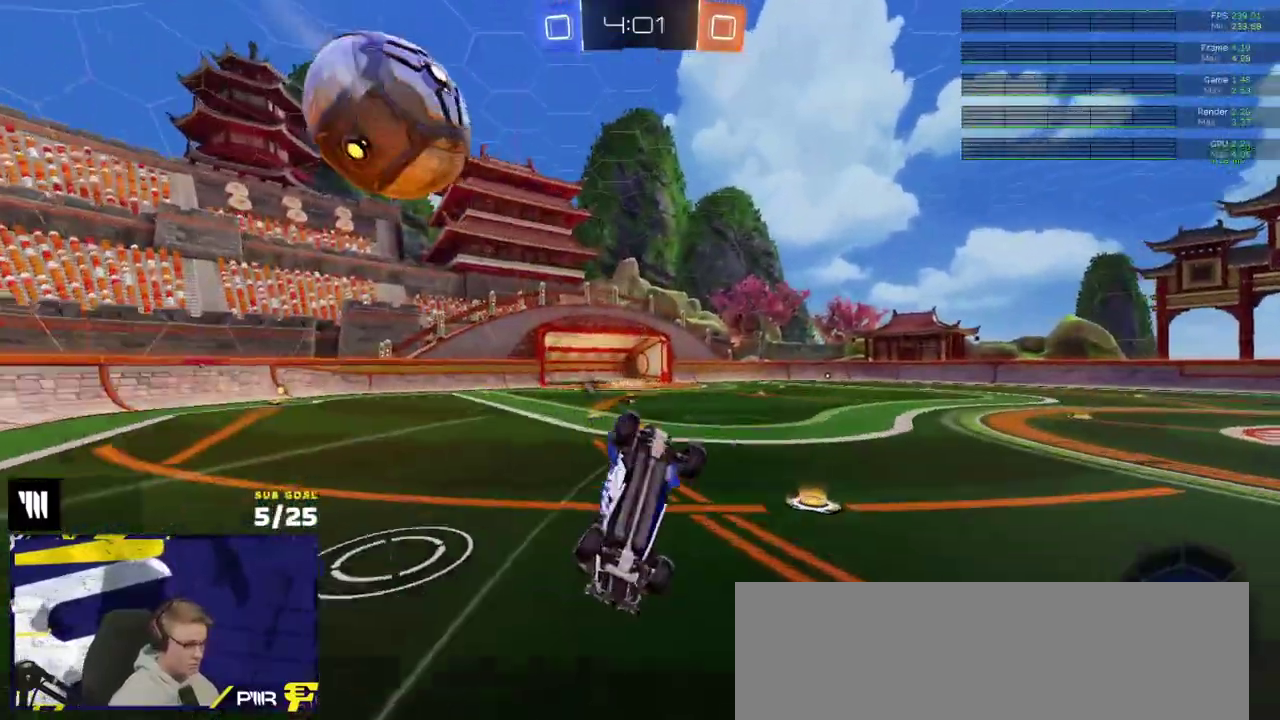
{"buttons": ["Y", "R2"], "right_stick": "center", "events": [[150, "R2", "down"], [450, "Y", "down"]]}
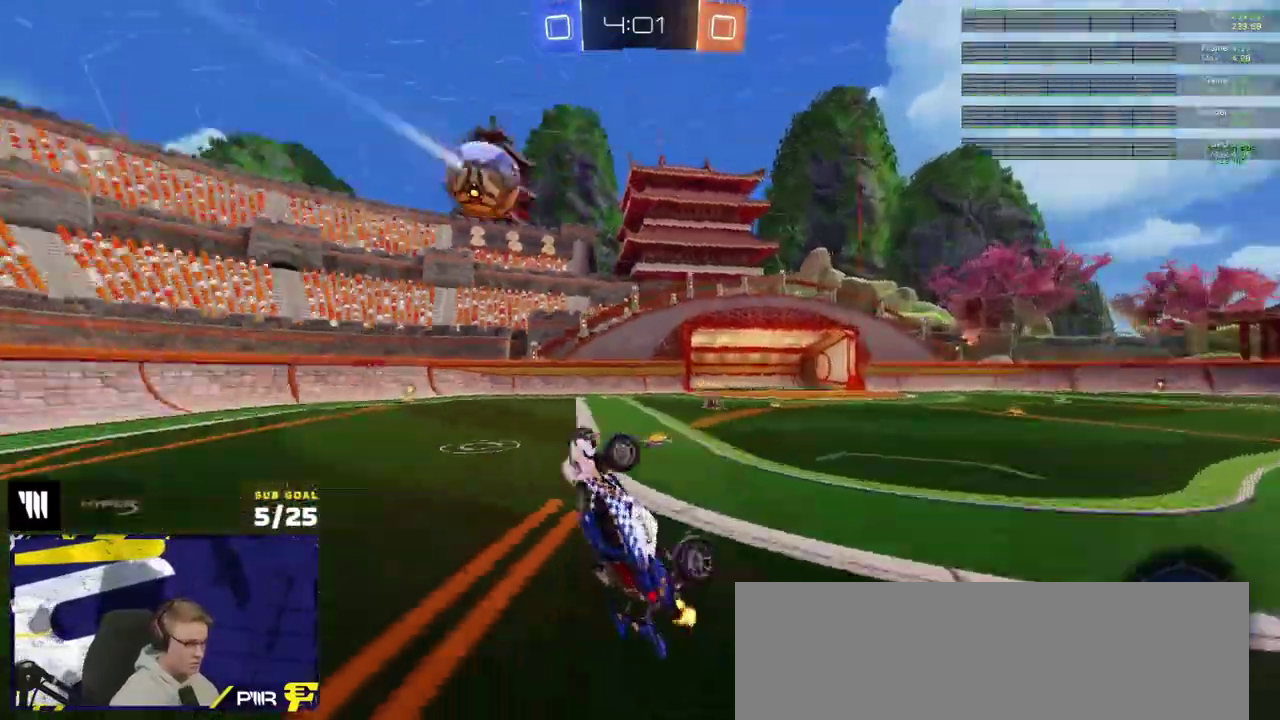
{"buttons": ["R1"], "right_stick": "left", "events": [[33, "Y", "up"], [283, "R2", "up"], [383, "right_stick", "left"], [433, "R1", "down"]]}
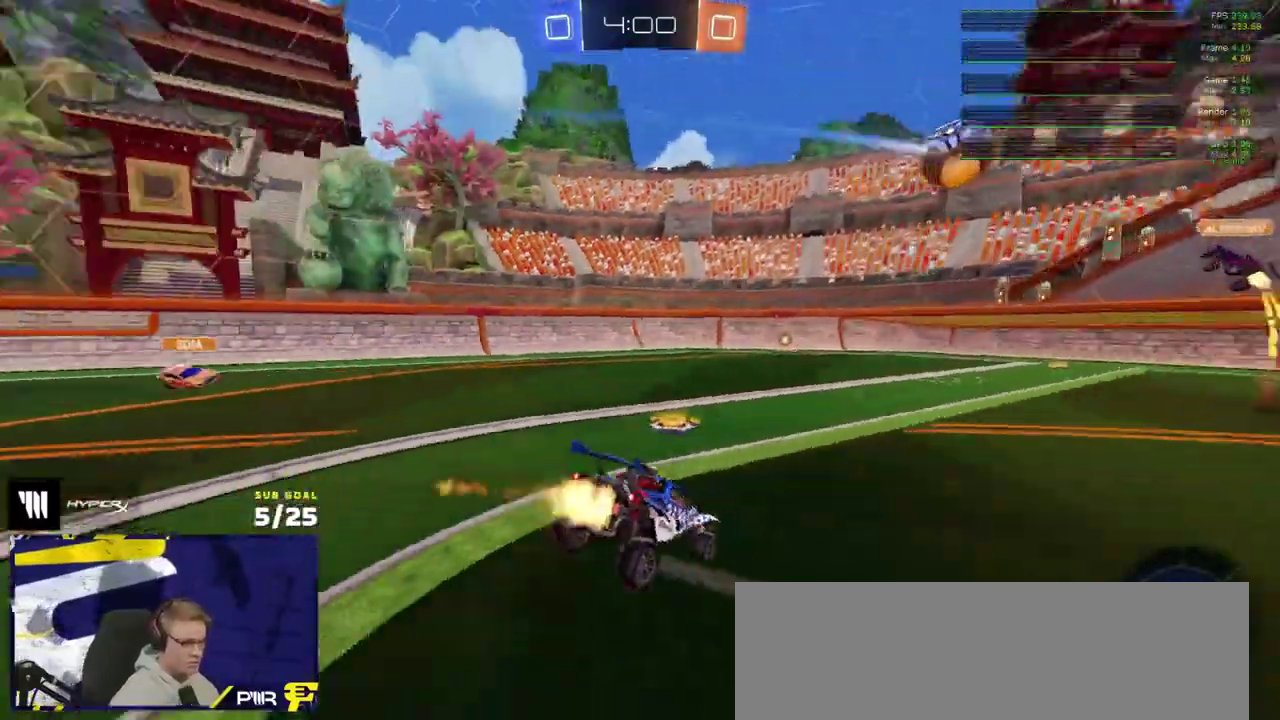
{"buttons": ["R2"], "right_stick": "center", "events": [[33, "right_stick", "up-left"], [167, "right_stick", "left"], [300, "right_stick", "center"], [317, "R2", "down"], [350, "R1", "up"]]}
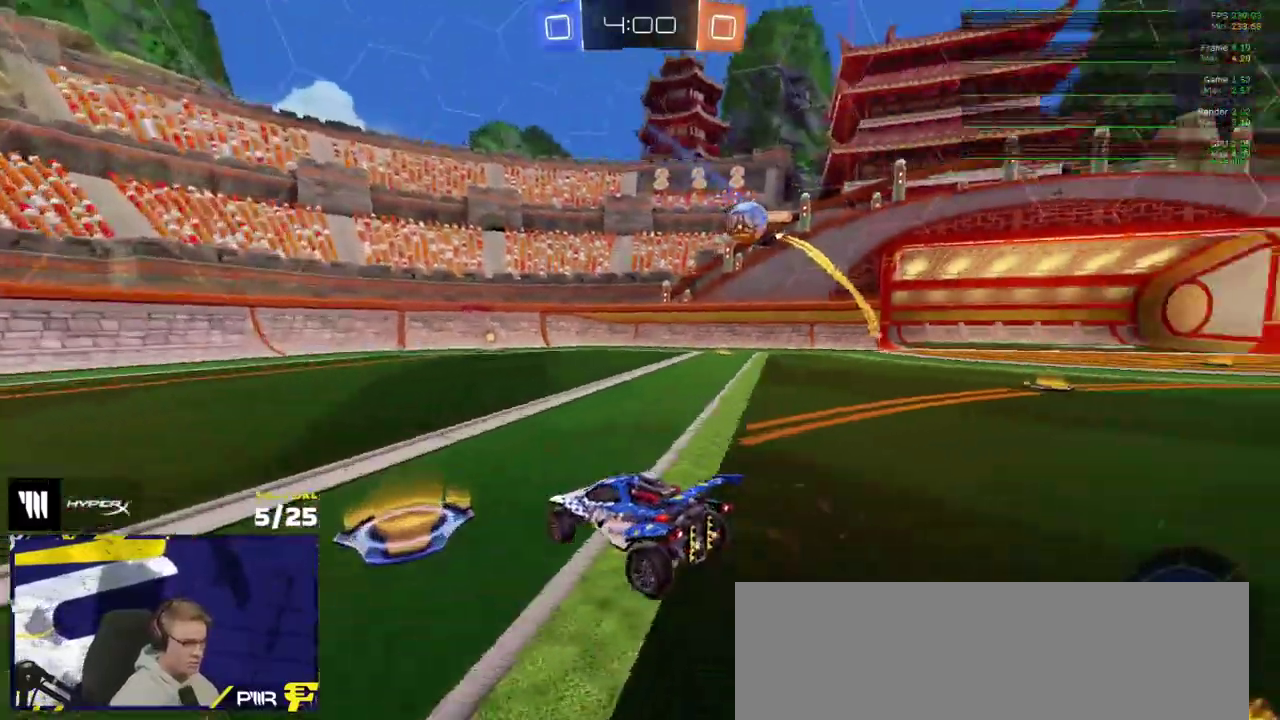
{"buttons": ["R1"], "right_stick": "center", "events": [[33, "R1", "down"], [167, "A", "down"], [183, "R2", "up"], [267, "R2", "down"], [333, "A", "up"], [367, "R2", "up"], [400, "Y", "down"], [467, "Y", "up"]]}
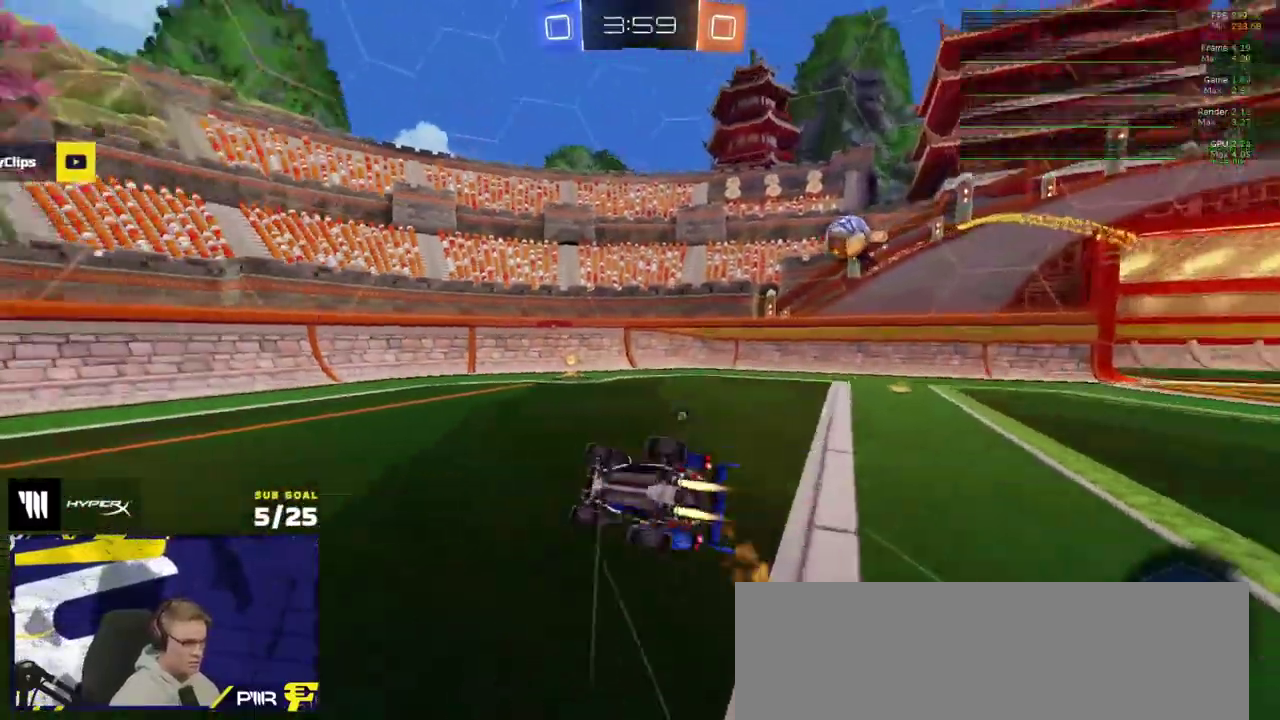
{"buttons": ["R2"], "right_stick": "center", "events": [[350, "Y", "down"], [433, "R2", "down"], [450, "Y", "up"], [500, "R1", "up"]]}
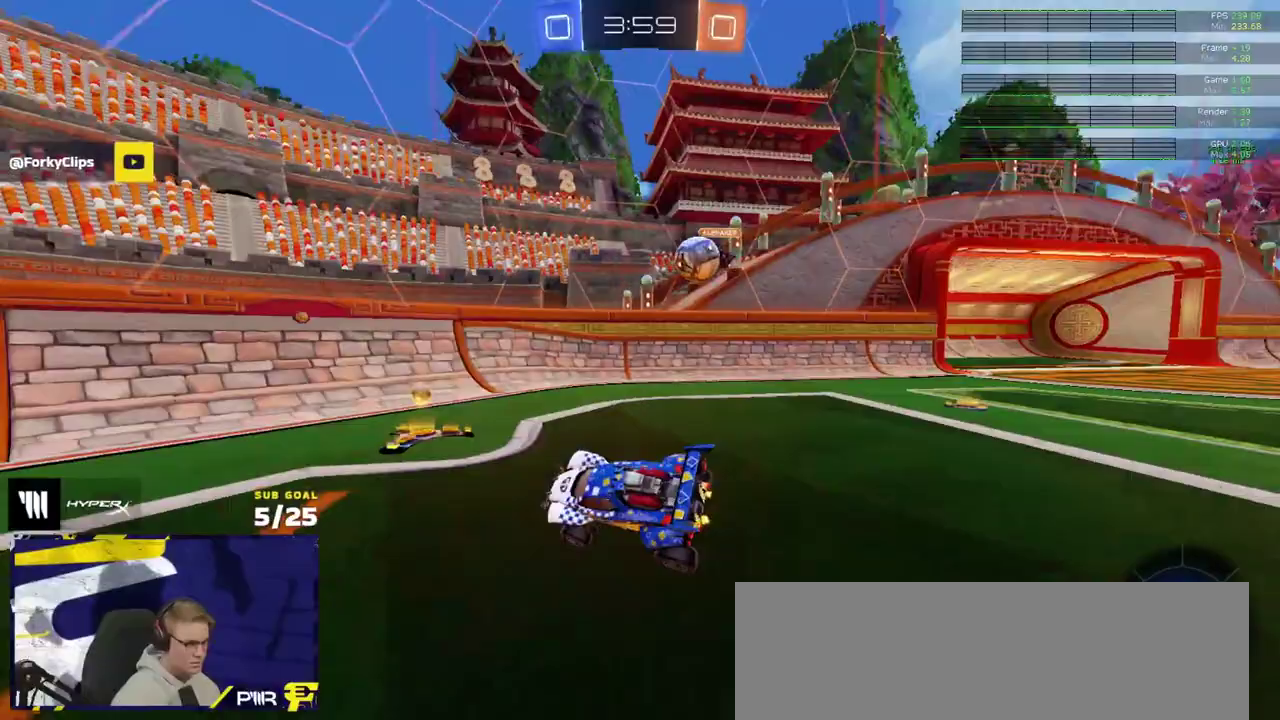
{"buttons": ["A", "L1", "R1", "R2"], "right_stick": "center", "events": [[200, "R1", "down"], [283, "R2", "up"], [383, "A", "down"], [450, "L1", "down"], [500, "R2", "down"]]}
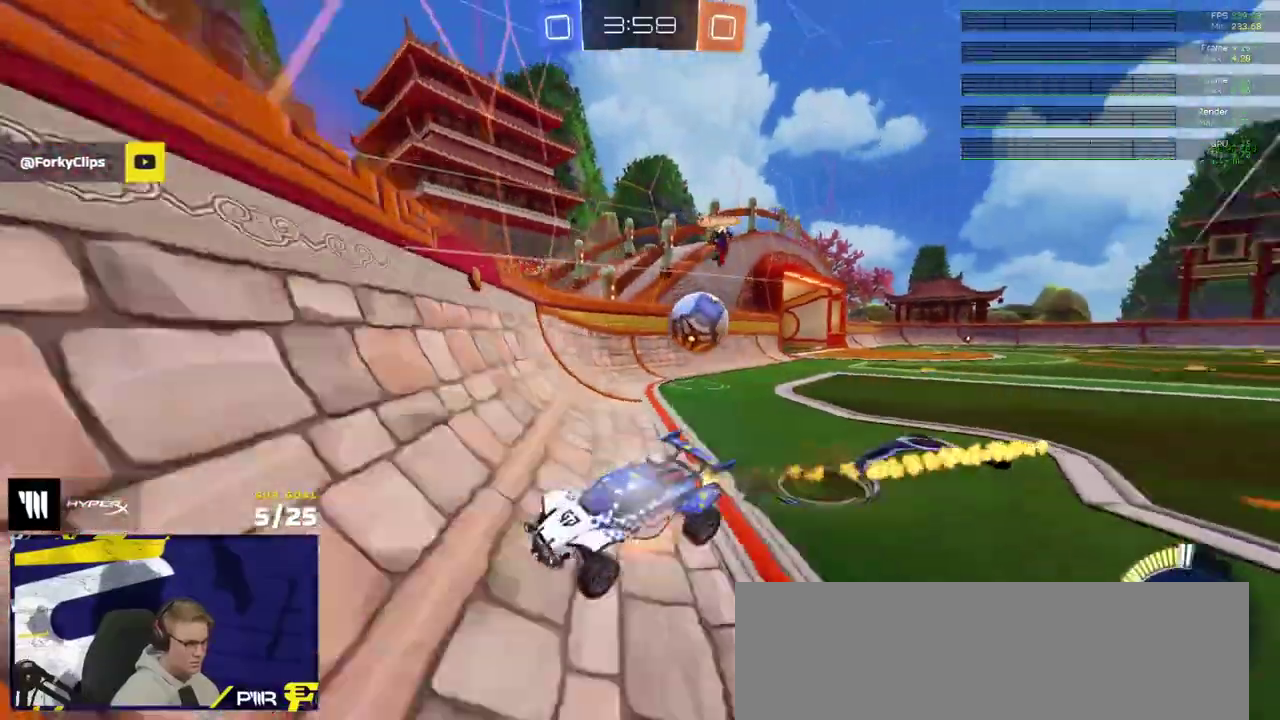
{"buttons": ["L2"], "right_stick": "center", "events": [[50, "L1", "up"], [50, "R1", "up"], [50, "R2", "up"], [83, "A", "up"], [150, "R2", "down"], [217, "R2", "up"], [250, "L2", "down"], [283, "R2", "down"], [317, "L2", "up"], [367, "L2", "down"], [383, "R2", "up"]]}
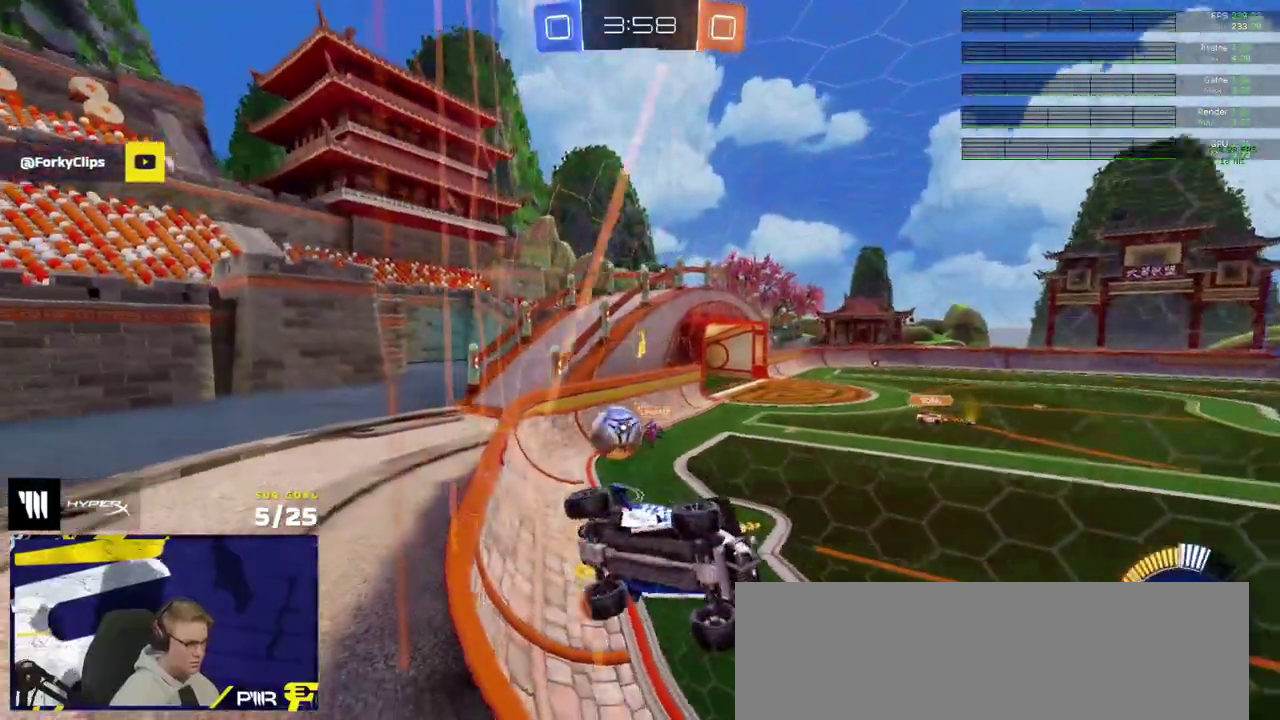
{"buttons": ["L2"], "right_stick": "center", "events": []}
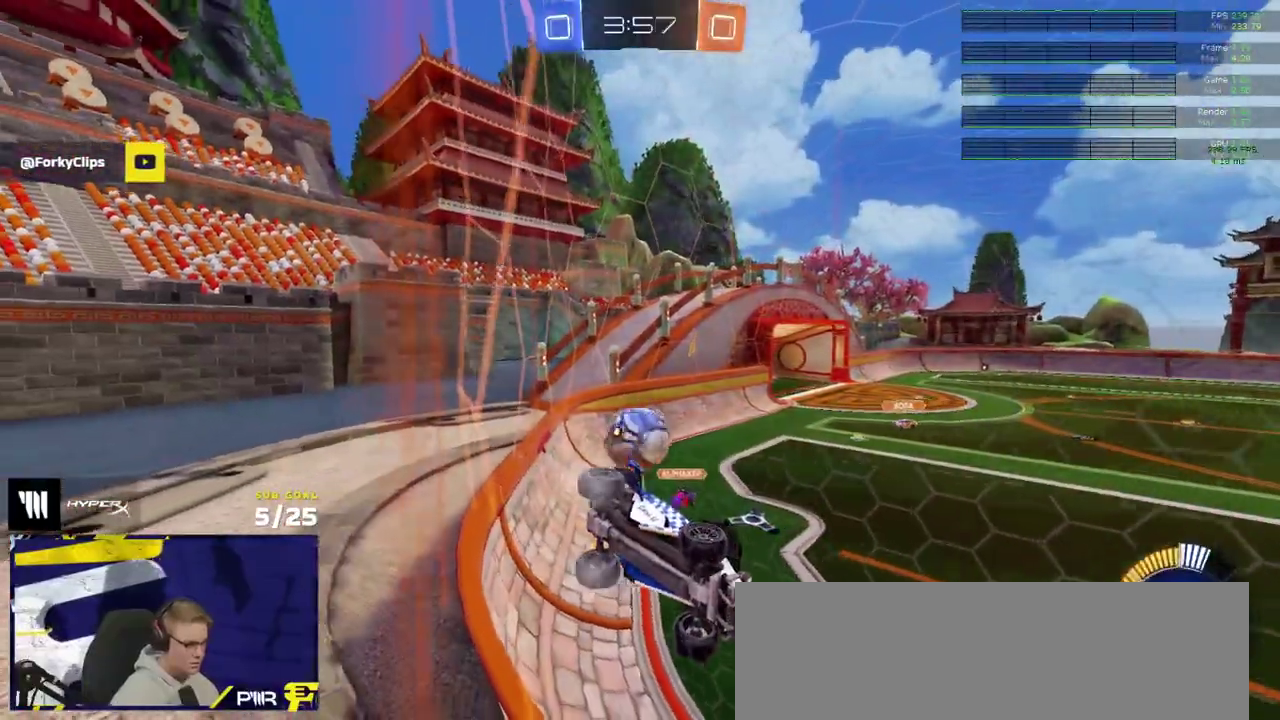
{"buttons": ["R2"], "right_stick": "center", "events": [[67, "L2", "up"], [67, "R2", "down"], [417, "L2", "down"], [500, "L2", "up"]]}
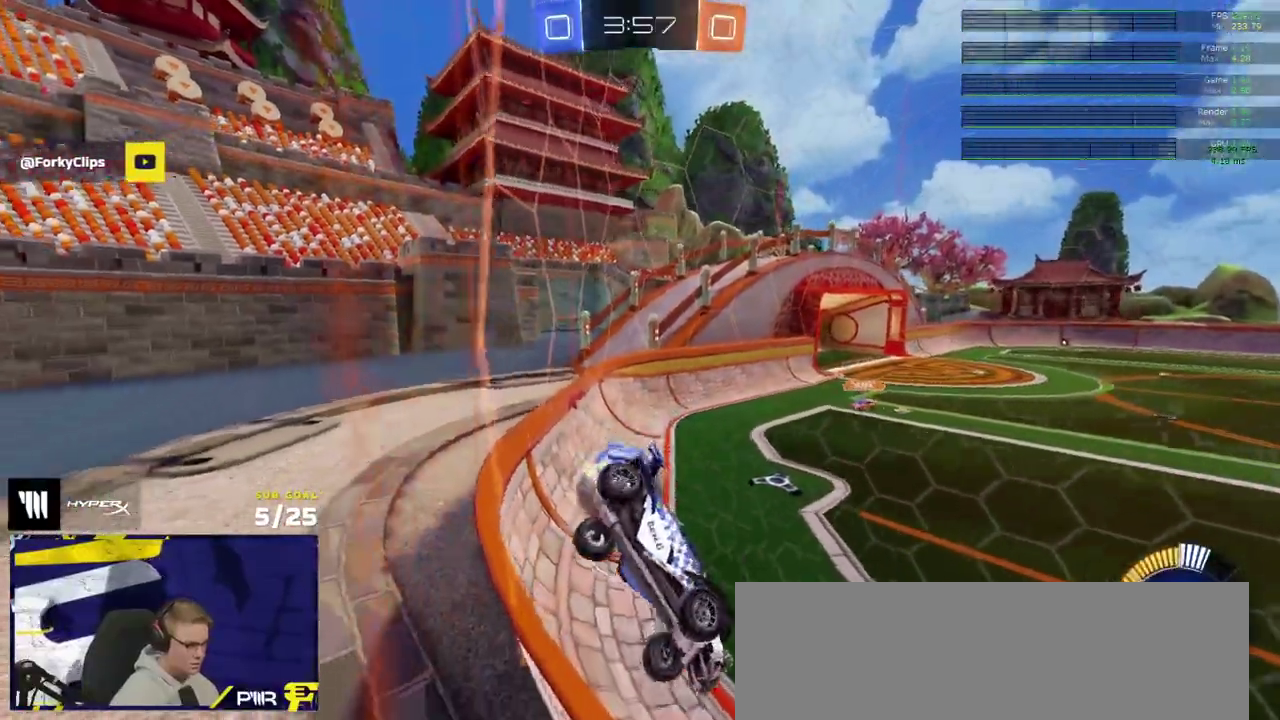
{"buttons": ["L2"], "right_stick": "center", "events": [[50, "R2", "up"], [67, "L2", "down"], [200, "L2", "up"], [200, "R2", "down"], [367, "R2", "up"], [417, "R2", "down"], [450, "L2", "down"], [467, "R2", "up"]]}
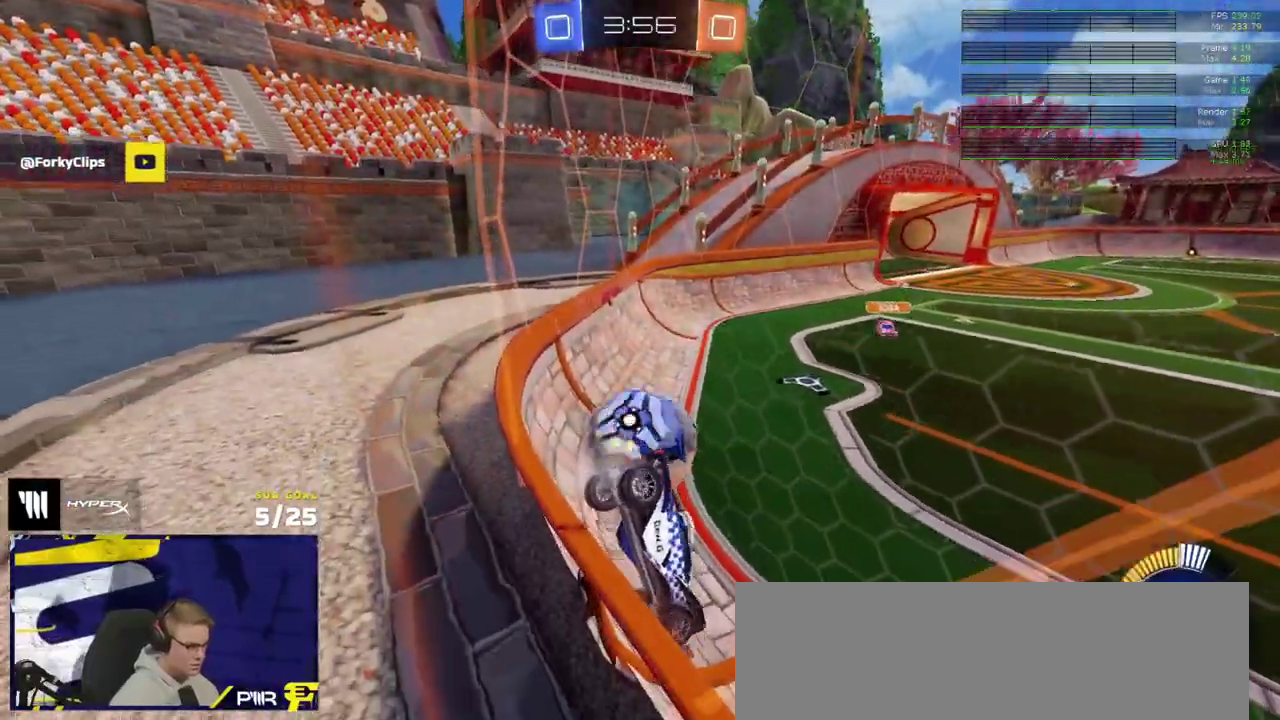
{"buttons": [], "right_stick": "center", "events": [[83, "A", "down"], [200, "L2", "up"], [250, "A", "up"], [317, "L1", "down"], [483, "L1", "up"]]}